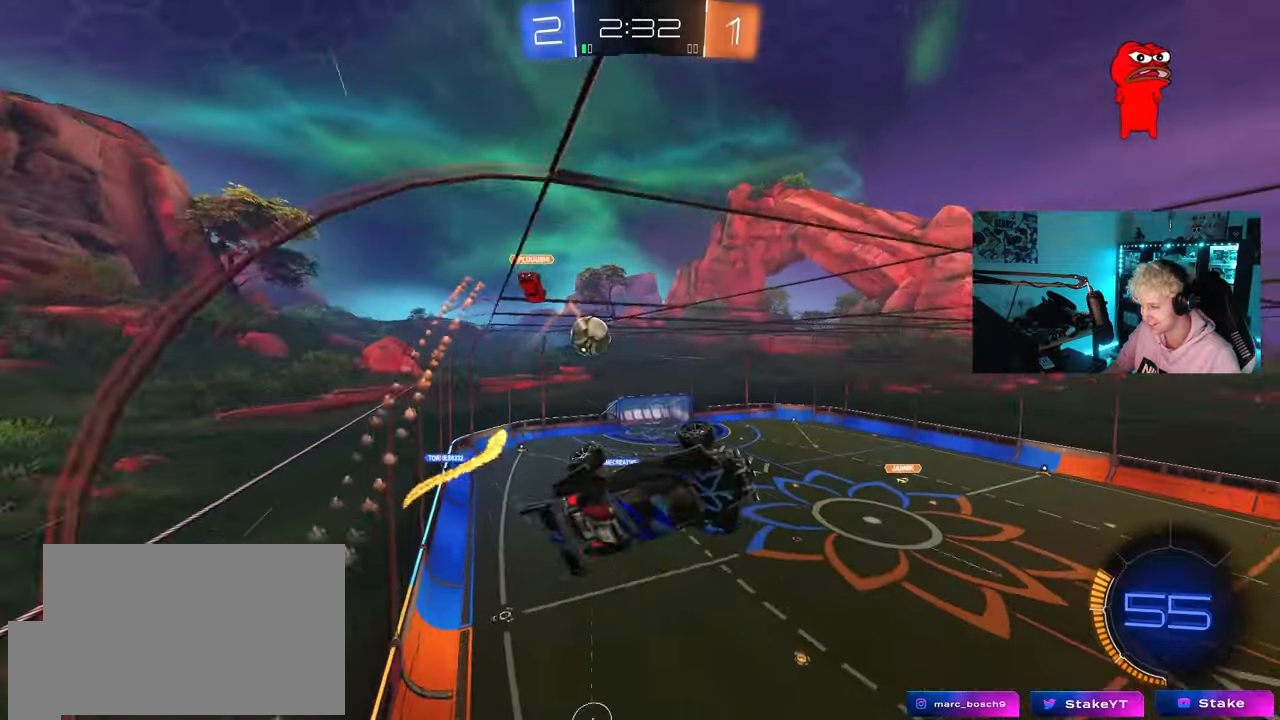
Gameplay with keyboard and mouse; each line is a JSON object with the keys and mouse buttons held at the frame after it. "events" lists presses ("down") and releases ("up") of "1", "2", "3", "4", "5", "a", "alt", "c", "caps_lock", "ctrl", "d", "e", "f", "g", "q", "r", "s", "shift", "space", "t", "tab", "v", "w", "x", "z", "mouse_left", "mouse_wheel" and "mouse_right" between this image and that frame as [ms after this image, input, new state], when the widget could be followed in between. "mouse_left", "mouse_wheel", "mouse_right" = the "left", "wheel", "right" buttons of the "mouse" list. No other keys are recorded. "wheel" means that the mouse wheel is clicked or scrolled. "mouse_move" is the direction in which the mouse moves at that frame (one of eight, or "still"), when it could be read.
{"keys": ["s", "shift"], "mouse": [], "mouse_move": "still", "events": [[83, "shift", "up"], [183, "a", "down"], [217, "d", "up"], [450, "a", "up"], [500, "shift", "down"]]}
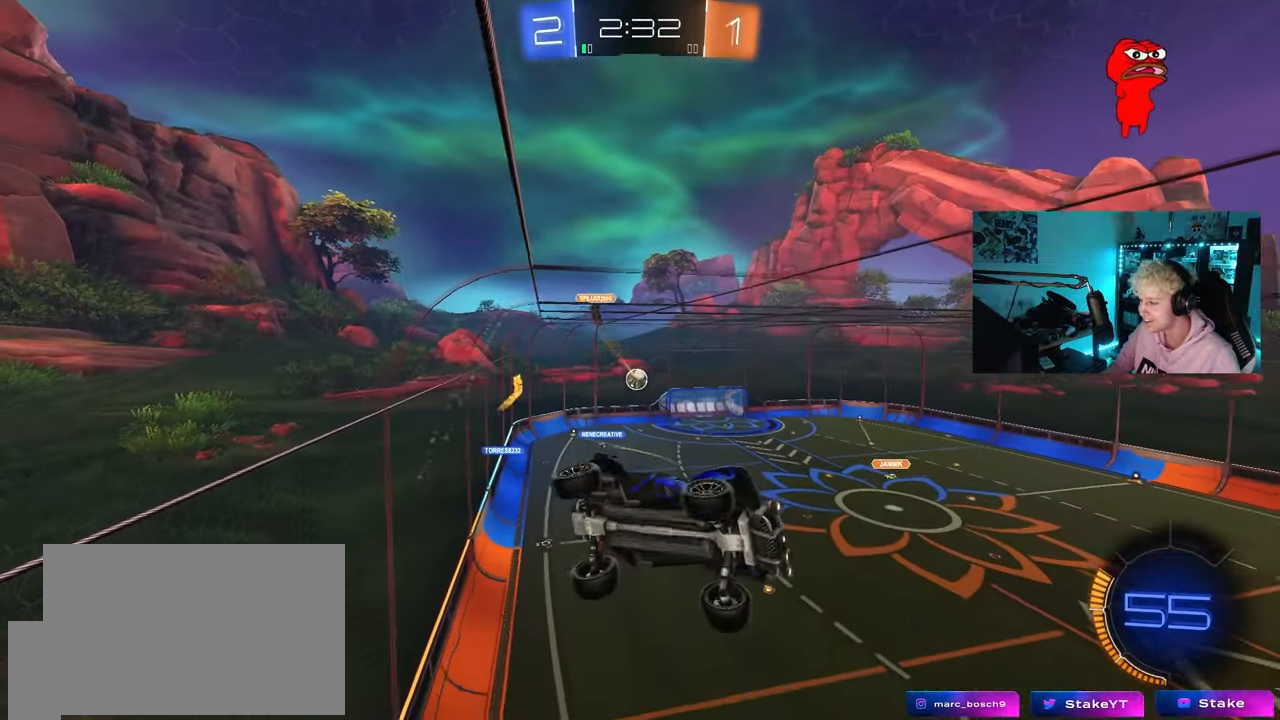
{"keys": ["a", "w"], "mouse": [], "mouse_move": "still", "events": [[100, "a", "down"], [100, "shift", "up"], [150, "s", "up"], [200, "a", "up"], [433, "w", "down"], [467, "a", "down"]]}
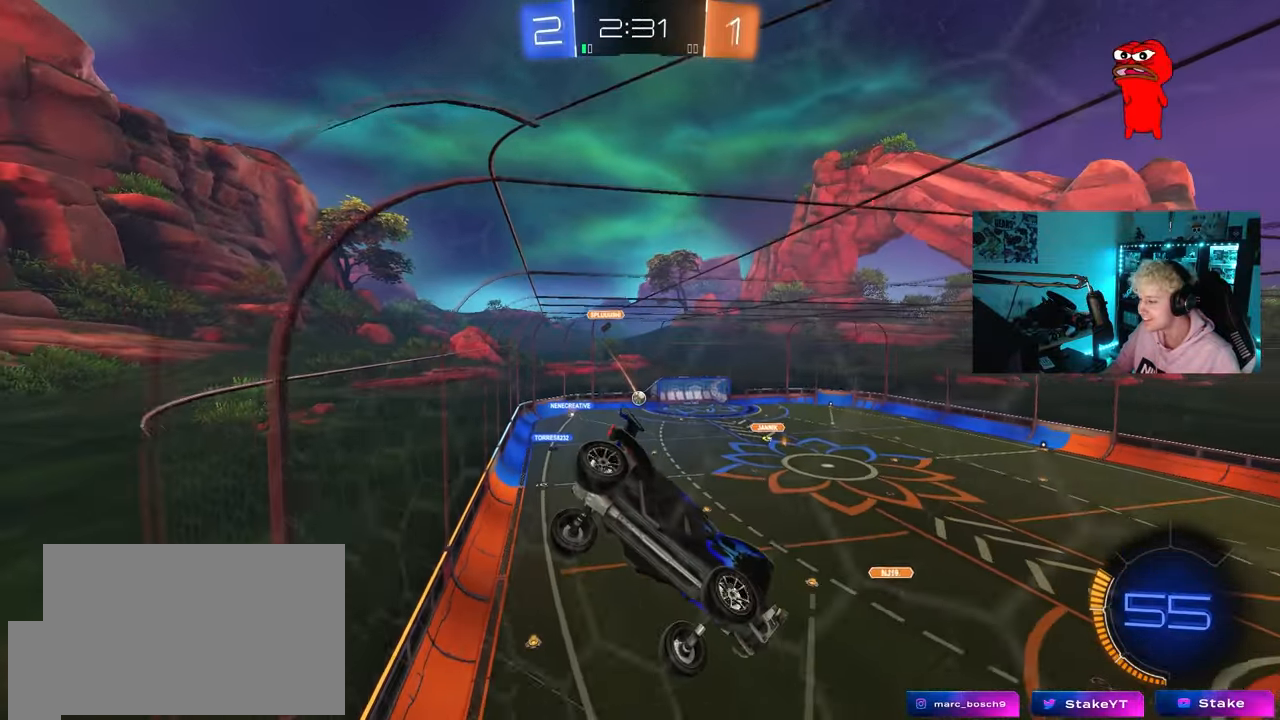
{"keys": [], "mouse": [], "mouse_move": "still", "events": [[117, "a", "up"], [200, "mouse_left", "down"], [250, "d", "down"], [400, "mouse_left", "up"], [483, "d", "up"], [483, "w", "up"]]}
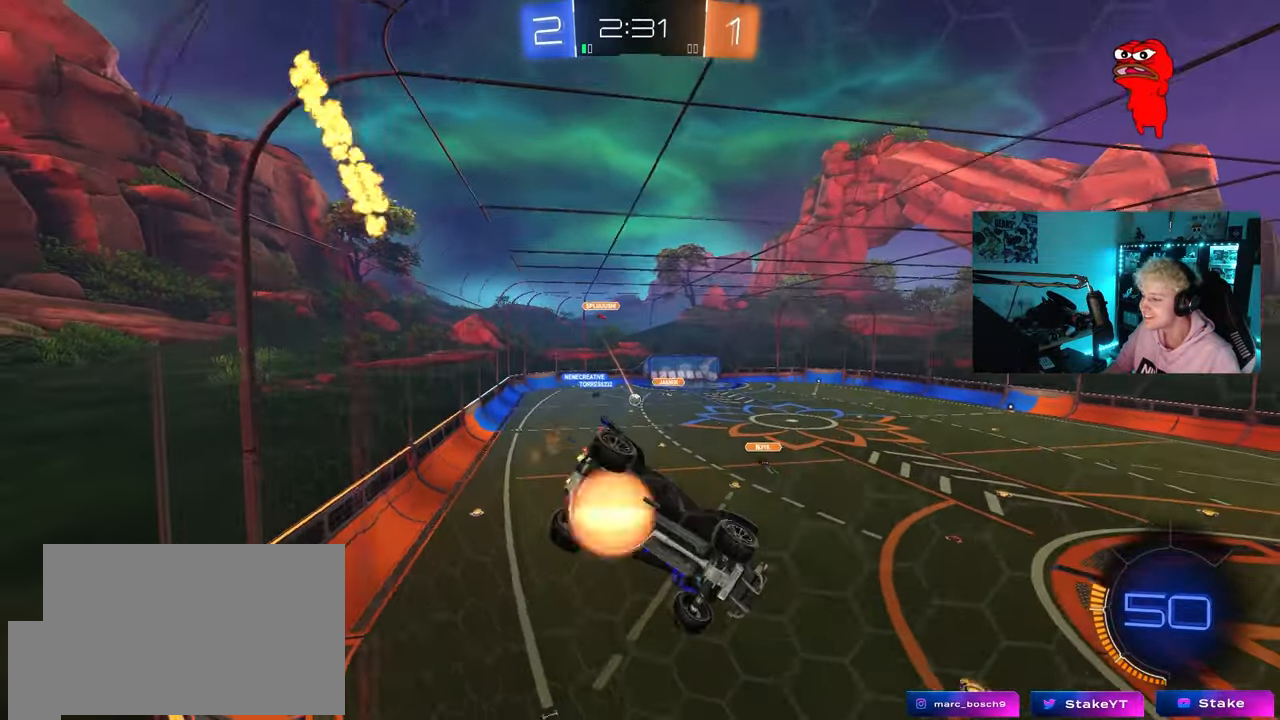
{"keys": ["a"], "mouse": [], "mouse_move": "still", "events": [[33, "mouse_right", "down"], [83, "d", "down"], [83, "s", "down"], [133, "shift", "down"], [267, "mouse_right", "up"], [317, "s", "up"], [367, "d", "up"], [450, "a", "down"], [450, "shift", "up"]]}
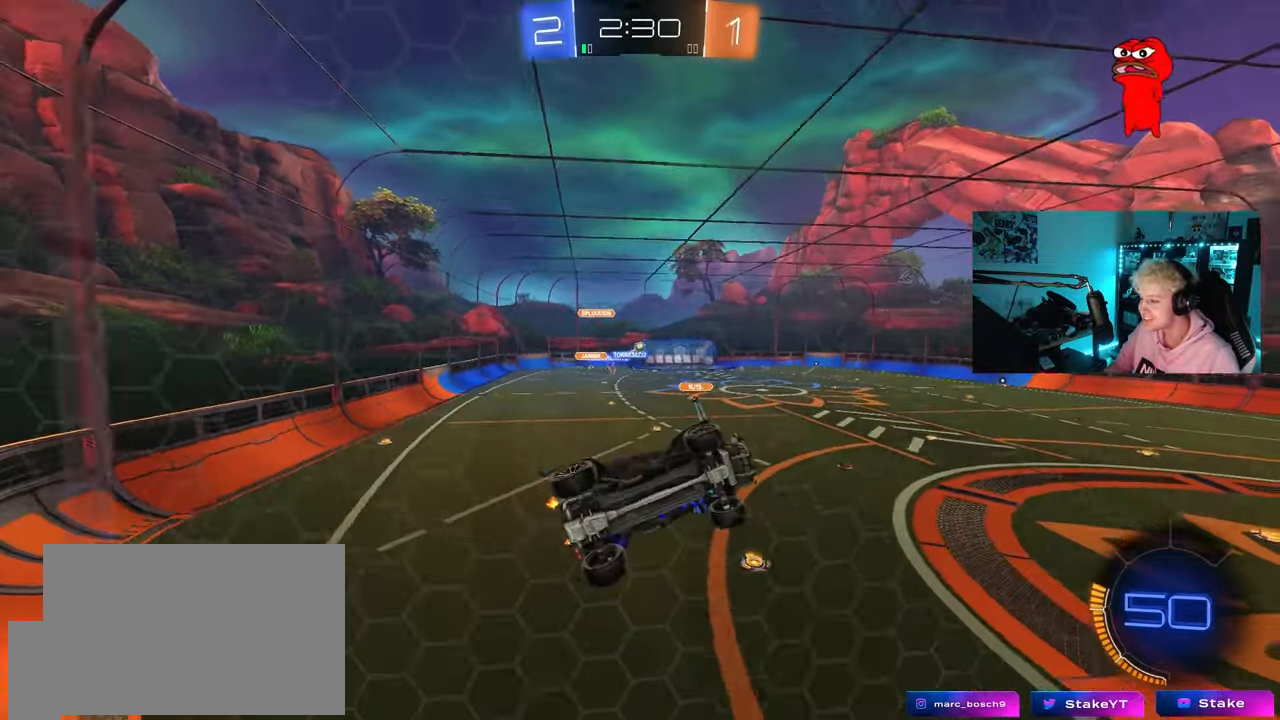
{"keys": ["a", "d", "s", "shift"], "mouse": ["left"], "mouse_move": "down", "events": [[100, "a", "up"], [183, "a", "down"], [233, "a", "up"], [283, "mouse_right", "down"], [333, "a", "down"], [383, "s", "down"], [383, "shift", "down"], [417, "mouse_left", "down"], [467, "d", "down"], [467, "mouse_right", "up"]]}
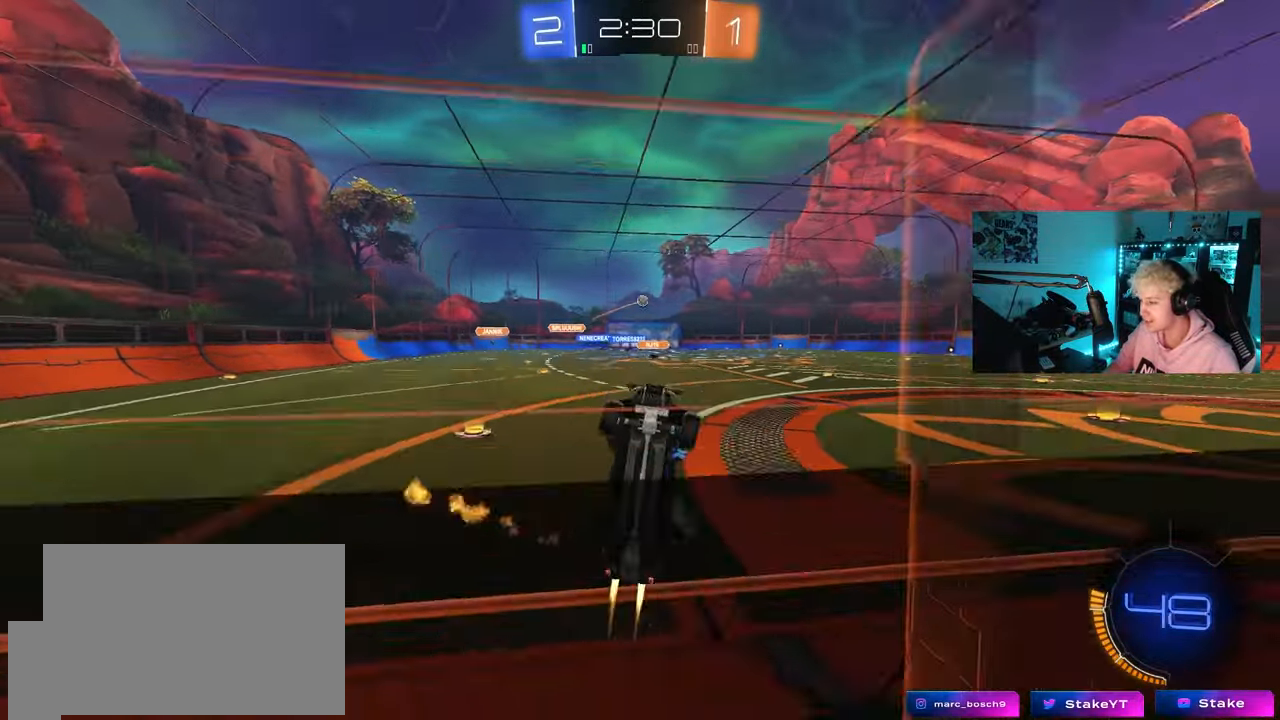
{"keys": ["shift"], "mouse": [], "mouse_move": "still", "events": [[17, "a", "up"], [17, "s", "up"], [167, "mouse_left", "up"], [433, "d", "up"]]}
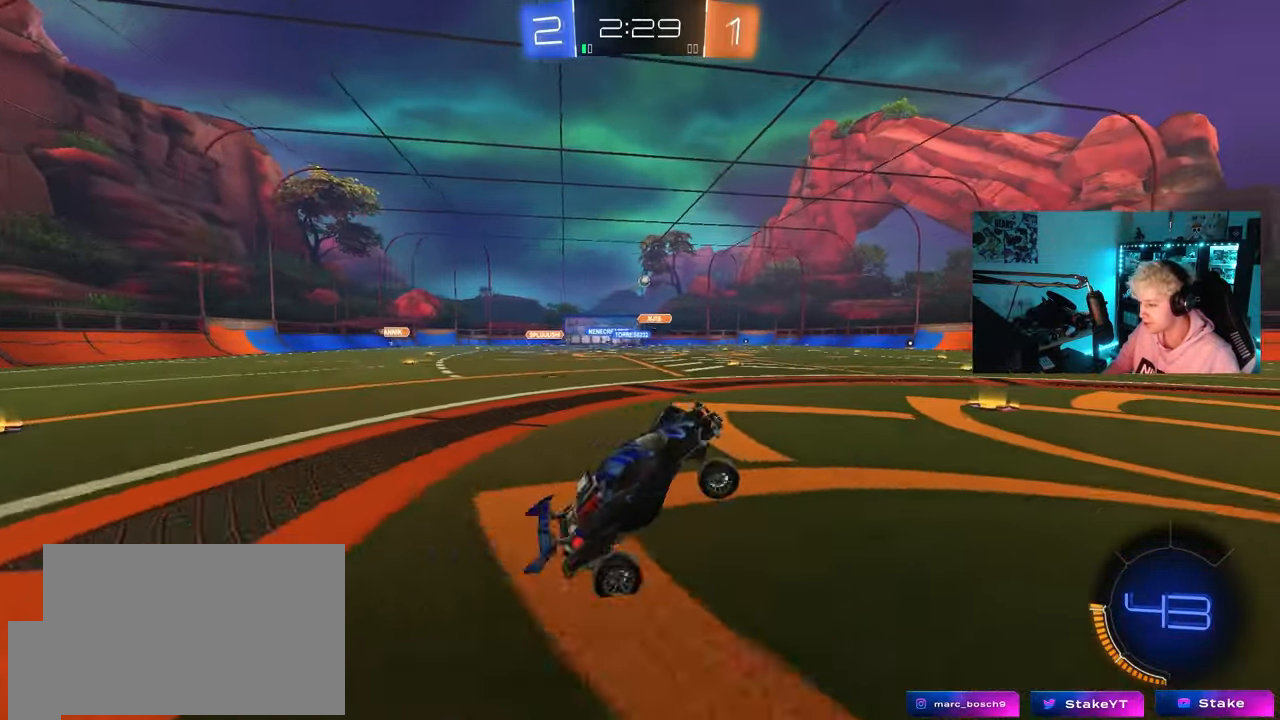
{"keys": ["d", "w"], "mouse": ["left", "right"], "mouse_move": "still", "events": [[33, "w", "down"], [83, "shift", "up"], [133, "a", "down"], [133, "mouse_left", "down"], [133, "mouse_right", "down"], [300, "mouse_right", "up"], [417, "a", "up"], [417, "d", "down"], [500, "mouse_right", "down"]]}
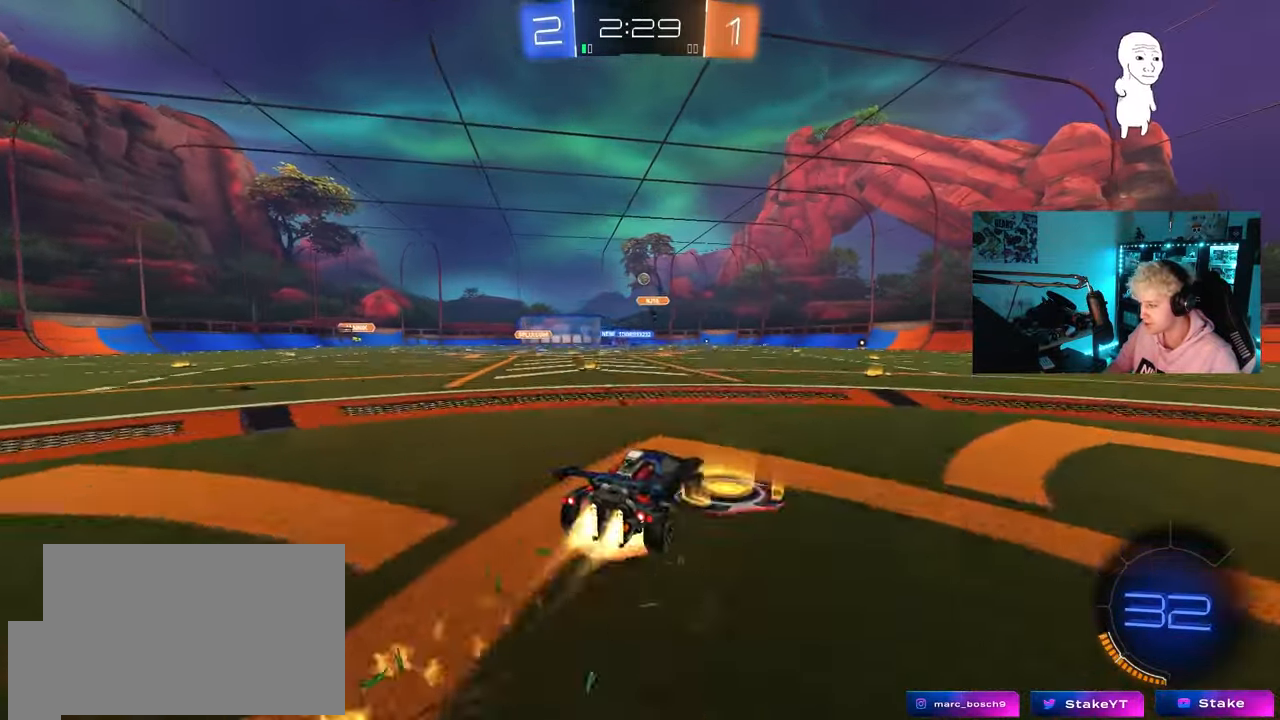
{"keys": ["a", "s", "shift"], "mouse": ["left"], "mouse_move": "still", "events": [[100, "a", "down"], [100, "d", "up"], [100, "mouse_right", "up"], [150, "shift", "down"], [333, "mouse_right", "down"], [383, "s", "down"], [417, "w", "up"], [500, "mouse_right", "up"]]}
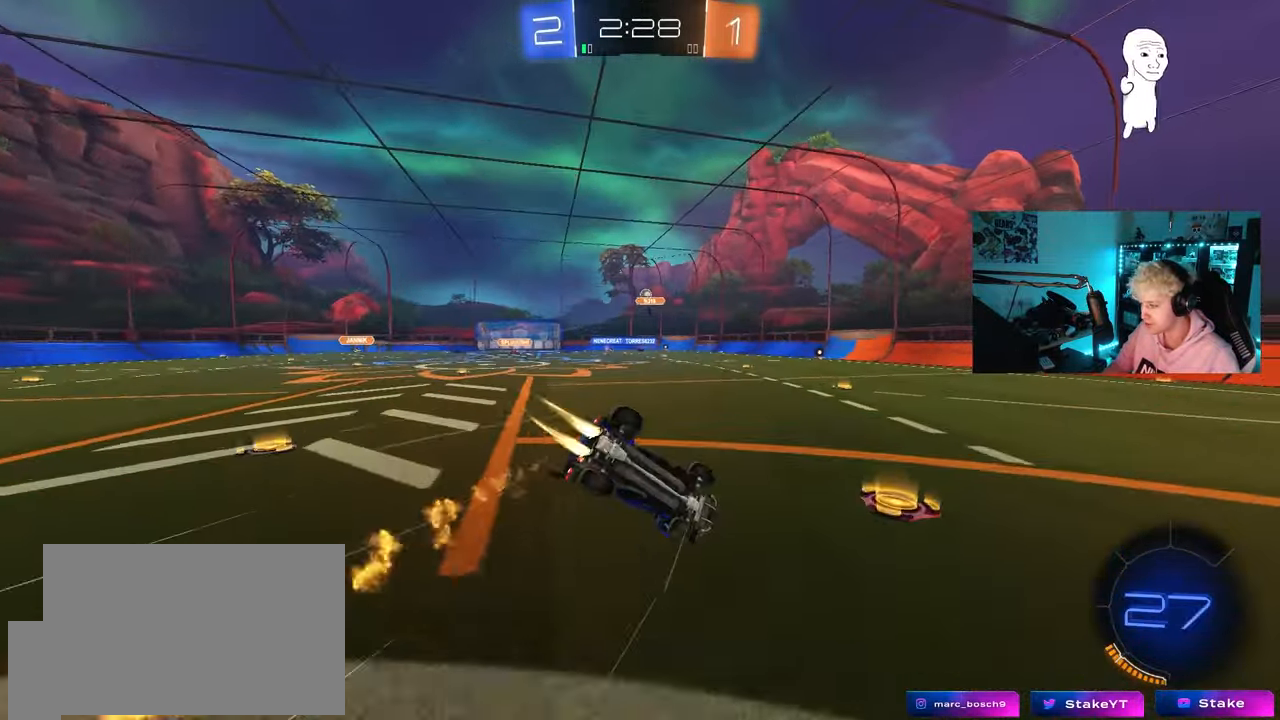
{"keys": ["a", "s"], "mouse": [], "mouse_move": "still", "events": [[67, "s", "up"], [350, "mouse_left", "up"], [350, "s", "down"], [400, "shift", "up"]]}
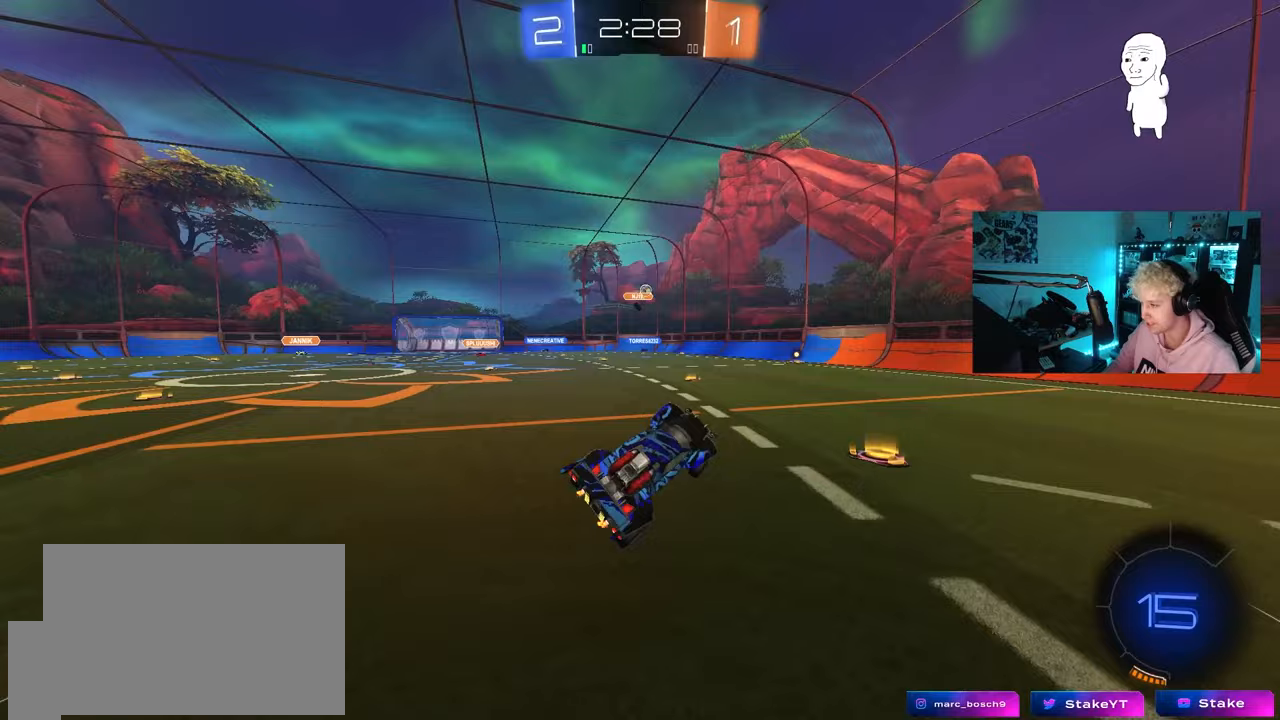
{"keys": ["d", "w"], "mouse": [], "mouse_move": "still", "events": [[33, "a", "up"], [33, "s", "up"], [267, "w", "down"], [500, "d", "down"]]}
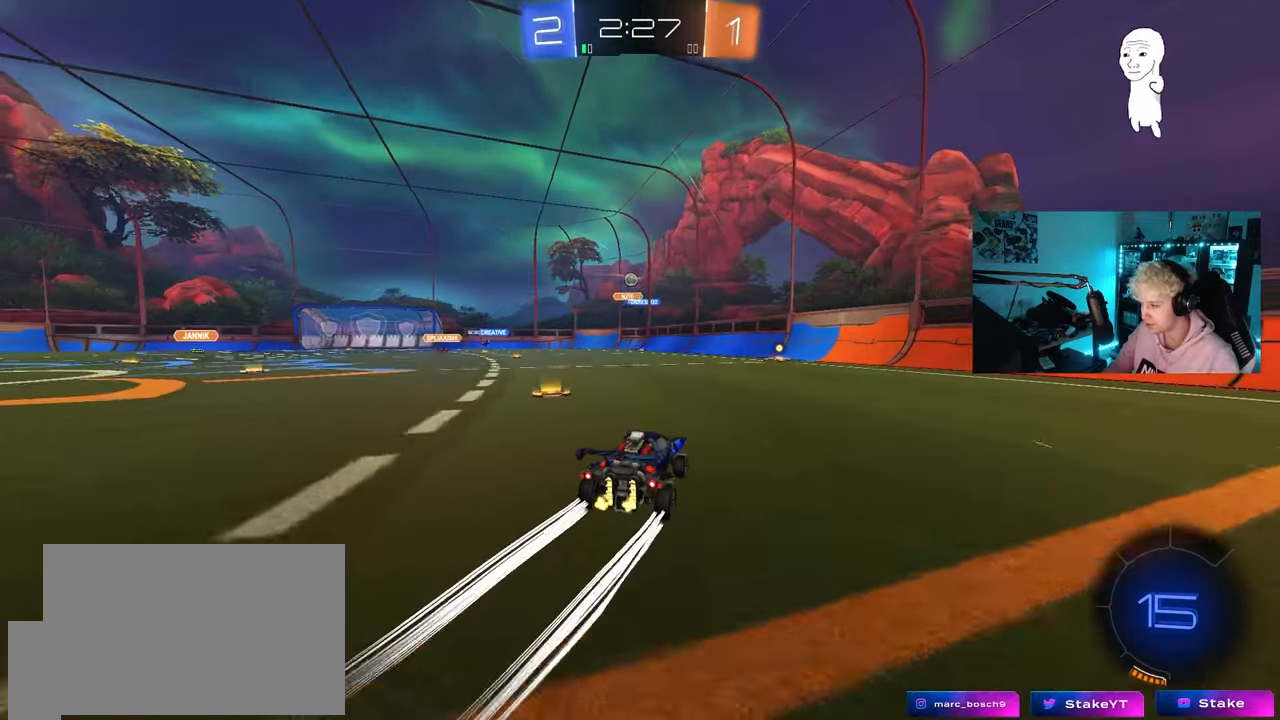
{"keys": ["w"], "mouse": ["left"], "mouse_move": "still", "events": [[50, "d", "up"], [383, "d", "down"], [383, "mouse_left", "down"], [467, "d", "up"]]}
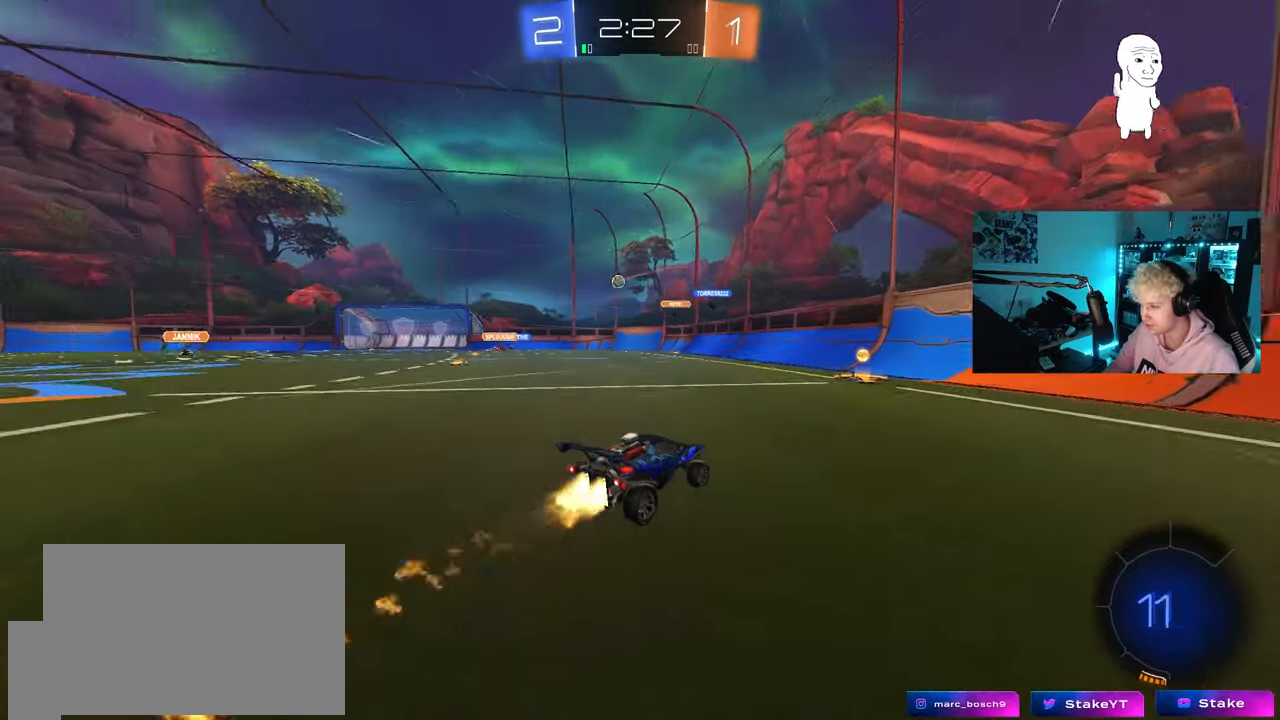
{"keys": ["w"], "mouse": [], "mouse_move": "still", "events": [[17, "mouse_left", "up"], [200, "a", "down"], [200, "shift", "down"], [350, "shift", "up"], [450, "a", "up"]]}
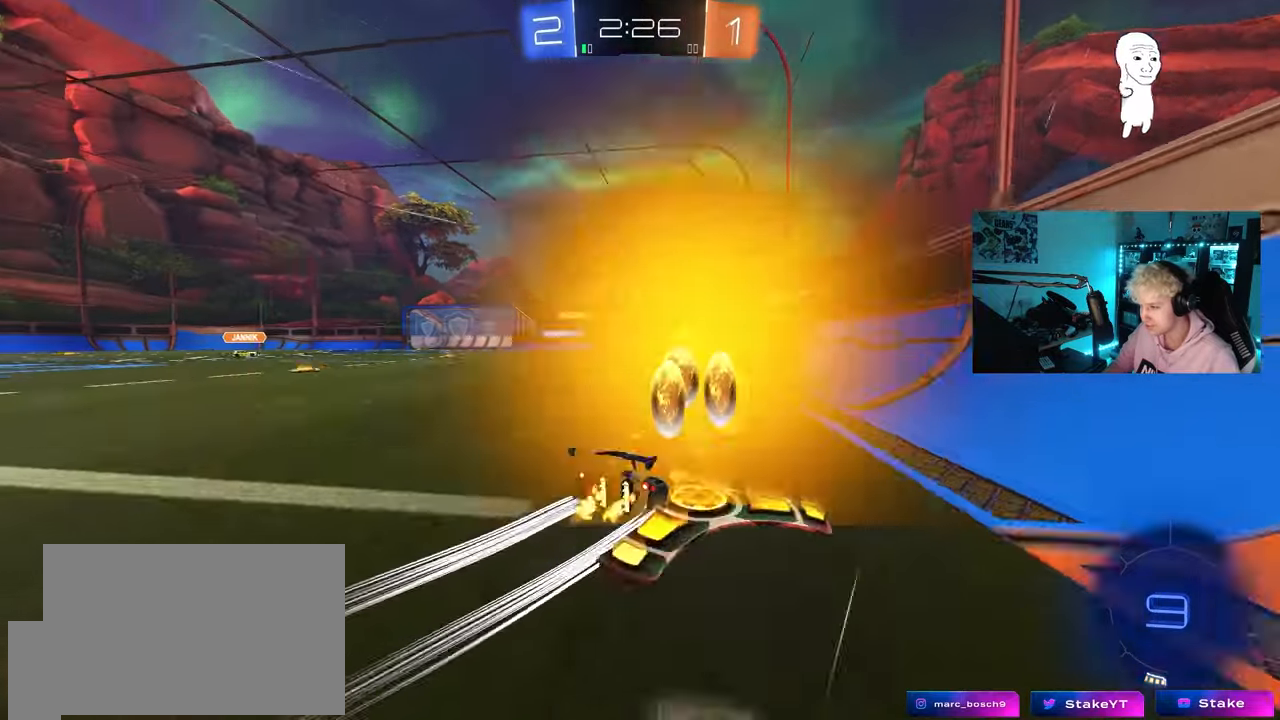
{"keys": ["w"], "mouse": [], "mouse_move": "still", "events": [[133, "a", "down"], [450, "a", "up"]]}
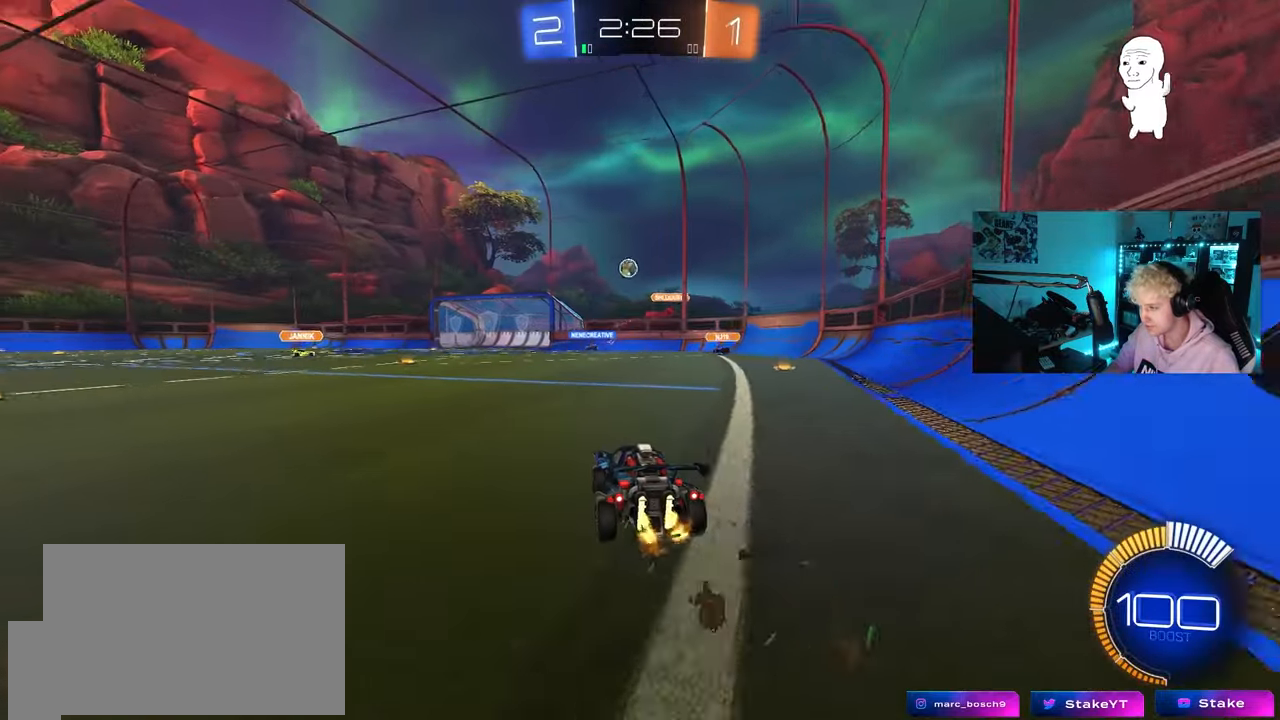
{"keys": ["d", "w"], "mouse": [], "mouse_move": "still", "events": [[133, "a", "down"], [283, "a", "up"], [467, "d", "down"]]}
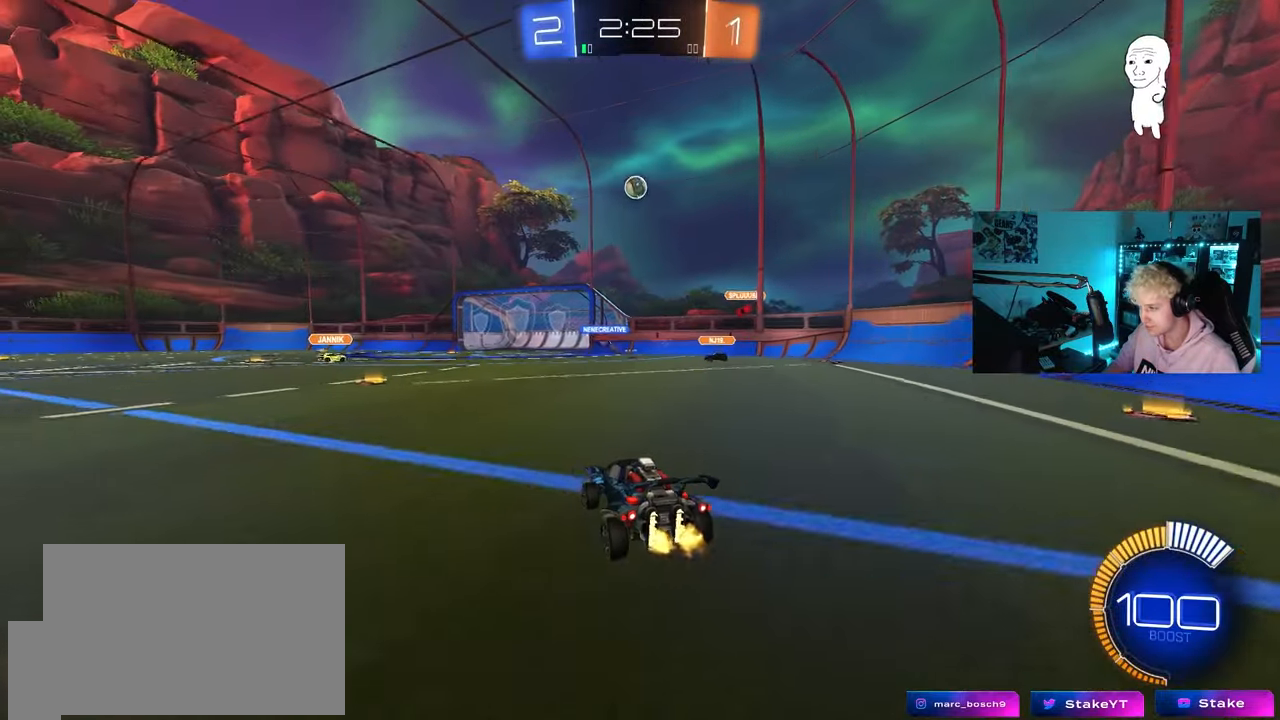
{"keys": ["w"], "mouse": ["left"], "mouse_move": "still", "events": [[150, "d", "up"], [300, "d", "down"], [350, "mouse_left", "down"], [450, "d", "up"]]}
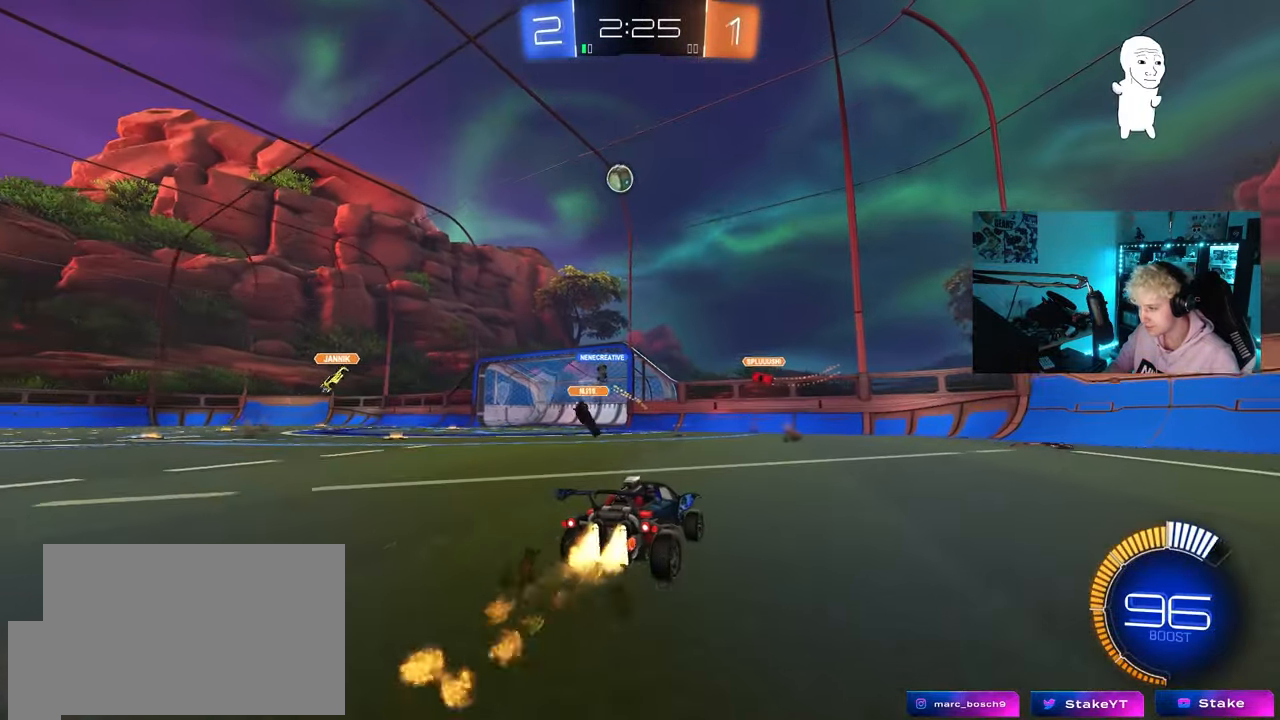
{"keys": ["w"], "mouse": [], "mouse_move": "still", "events": [[33, "mouse_left", "up"]]}
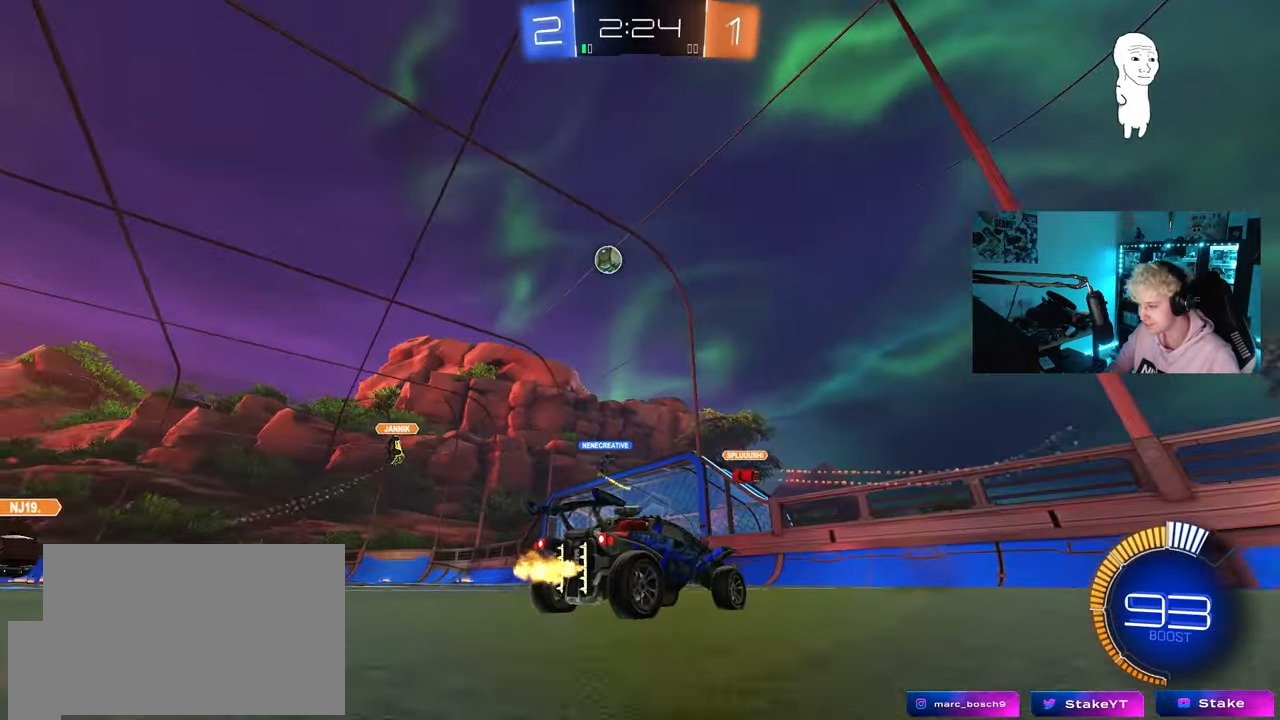
{"keys": ["w"], "mouse": [], "mouse_move": "left", "events": [[100, "a", "down"], [183, "shift", "down"], [233, "shift", "up"], [333, "a", "up"], [383, "d", "down"], [467, "d", "up"]]}
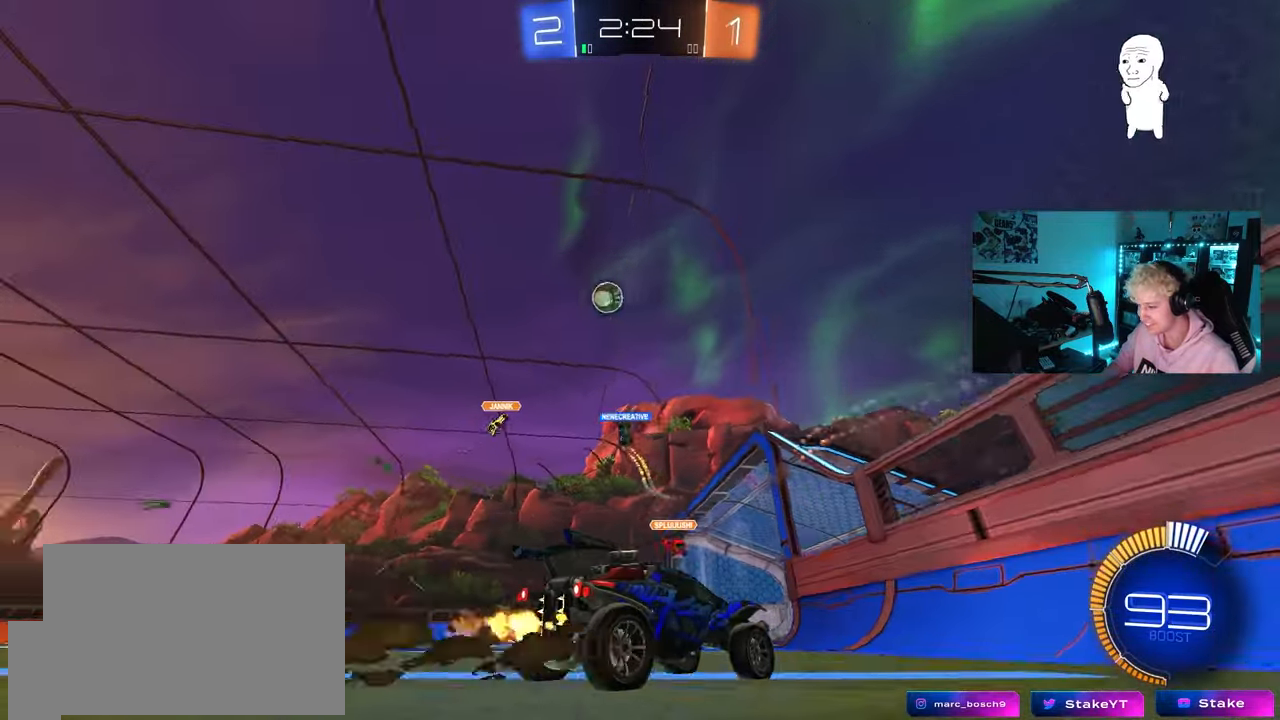
{"keys": ["d", "w"], "mouse": [], "mouse_move": "still", "events": [[17, "mouse_left", "down"], [150, "mouse_left", "up"], [300, "mouse_left", "down"], [433, "mouse_left", "up"], [483, "d", "down"]]}
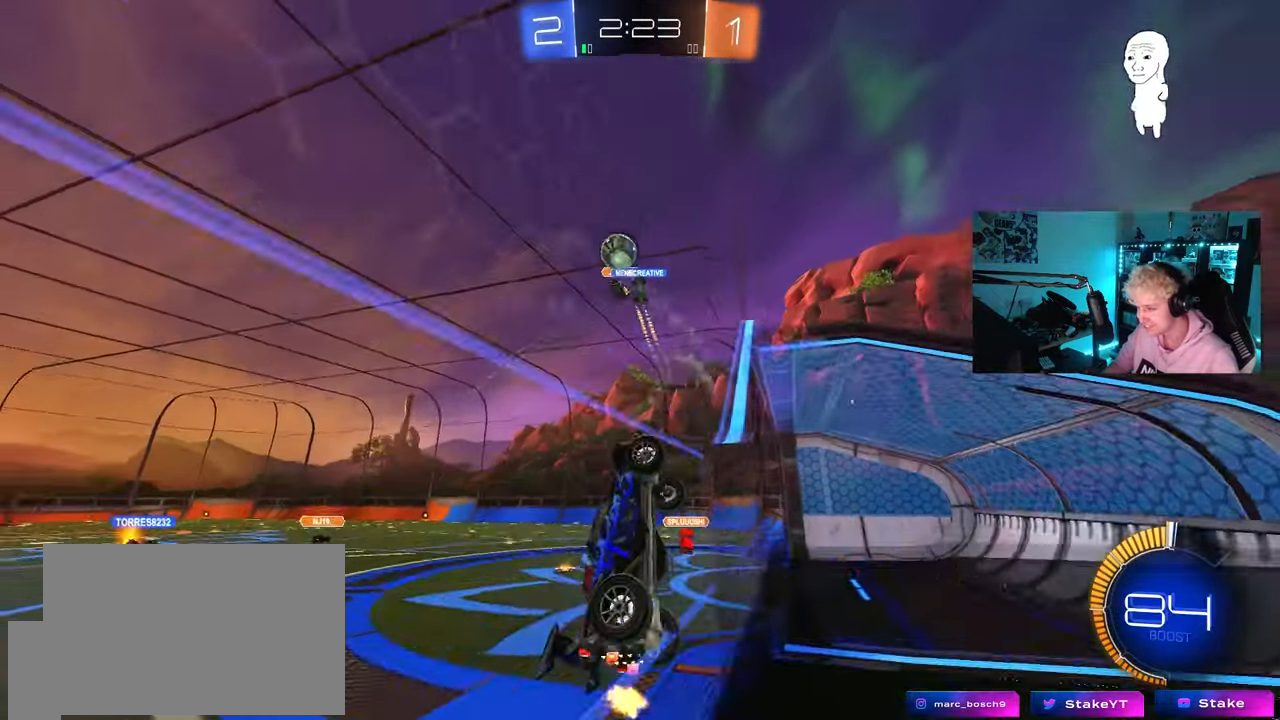
{"keys": ["a", "s"], "mouse": [], "mouse_move": "still", "events": [[33, "d", "up"], [83, "a", "down"], [267, "a", "up"], [317, "w", "up"], [367, "a", "down"], [367, "s", "down"]]}
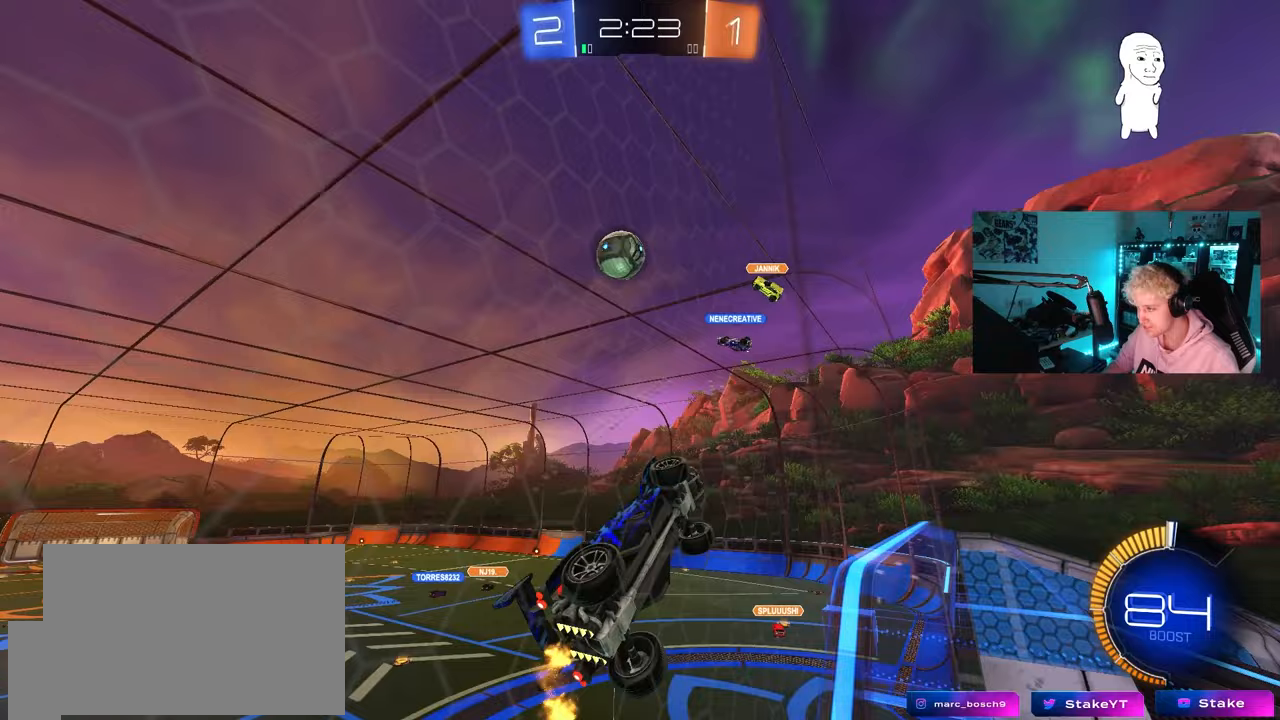
{"keys": ["d"], "mouse": ["left"], "mouse_move": "up", "events": [[50, "mouse_right", "down"], [150, "shift", "down"], [333, "d", "down"], [383, "mouse_right", "up"], [383, "shift", "up"], [433, "a", "up"], [467, "mouse_left", "down"], [467, "s", "up"]]}
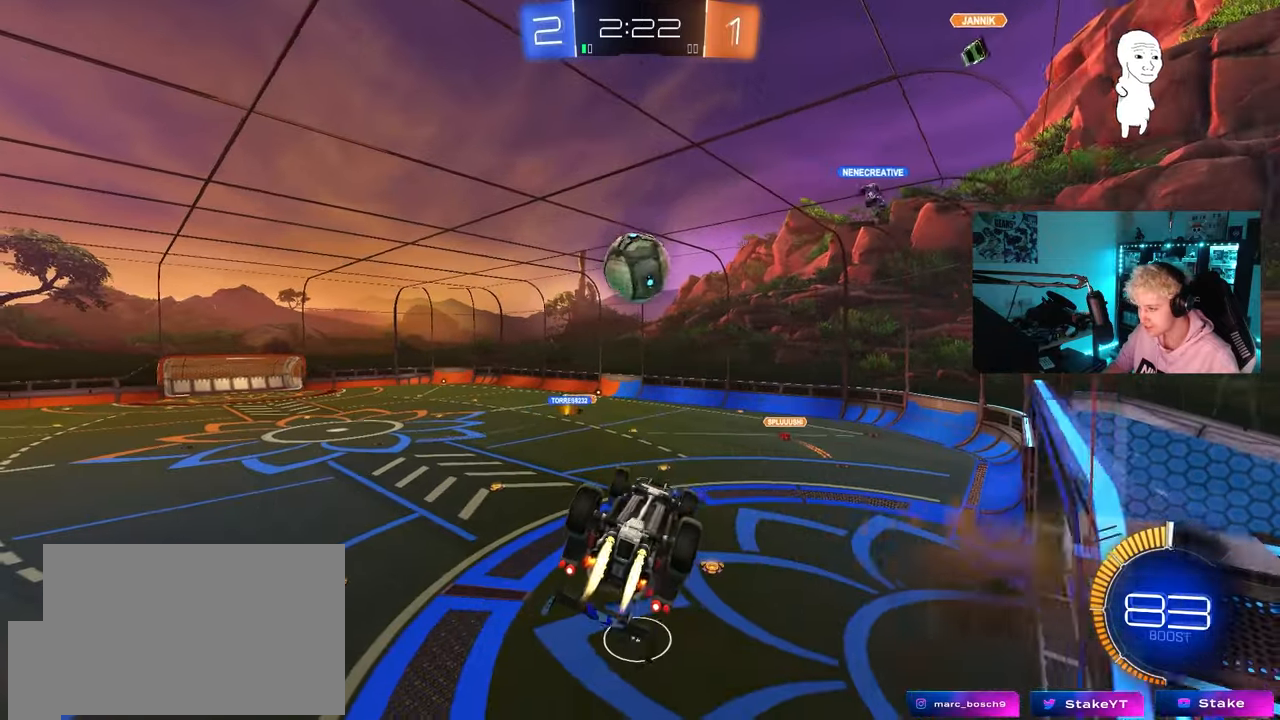
{"keys": [], "mouse": ["left"], "mouse_move": "still", "events": [[17, "a", "down"], [17, "d", "up"], [67, "w", "down"], [117, "d", "down"], [167, "a", "up"], [200, "w", "up"], [250, "a", "down"], [250, "shift", "down"], [250, "w", "down"], [300, "a", "up"], [300, "shift", "up"], [350, "d", "up"], [400, "w", "up"]]}
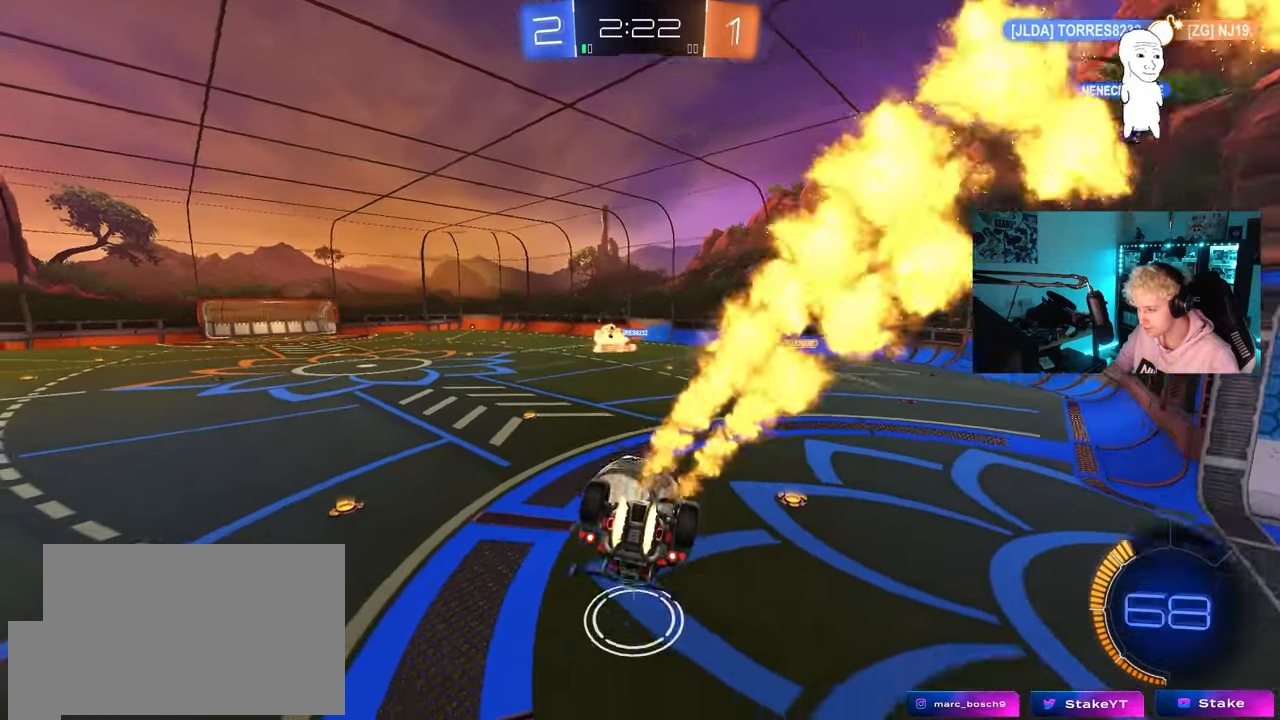
{"keys": ["a", "s", "shift"], "mouse": ["left"], "mouse_move": "still", "events": [[133, "mouse_right", "down"], [133, "w", "down"], [217, "s", "down"], [217, "w", "up"], [317, "a", "down"], [317, "mouse_right", "up"], [317, "shift", "down"]]}
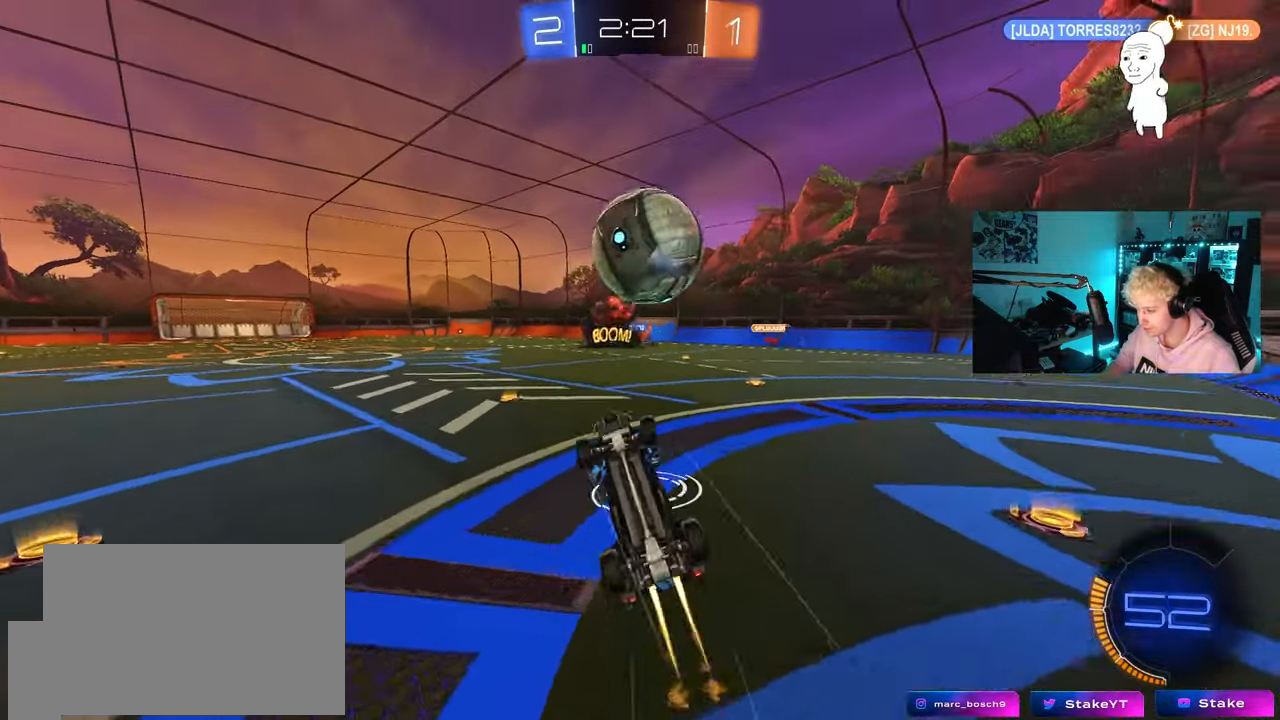
{"keys": ["d", "s"], "mouse": [], "mouse_move": "still", "events": [[283, "d", "down"], [283, "mouse_left", "up"], [333, "a", "up"], [333, "shift", "up"]]}
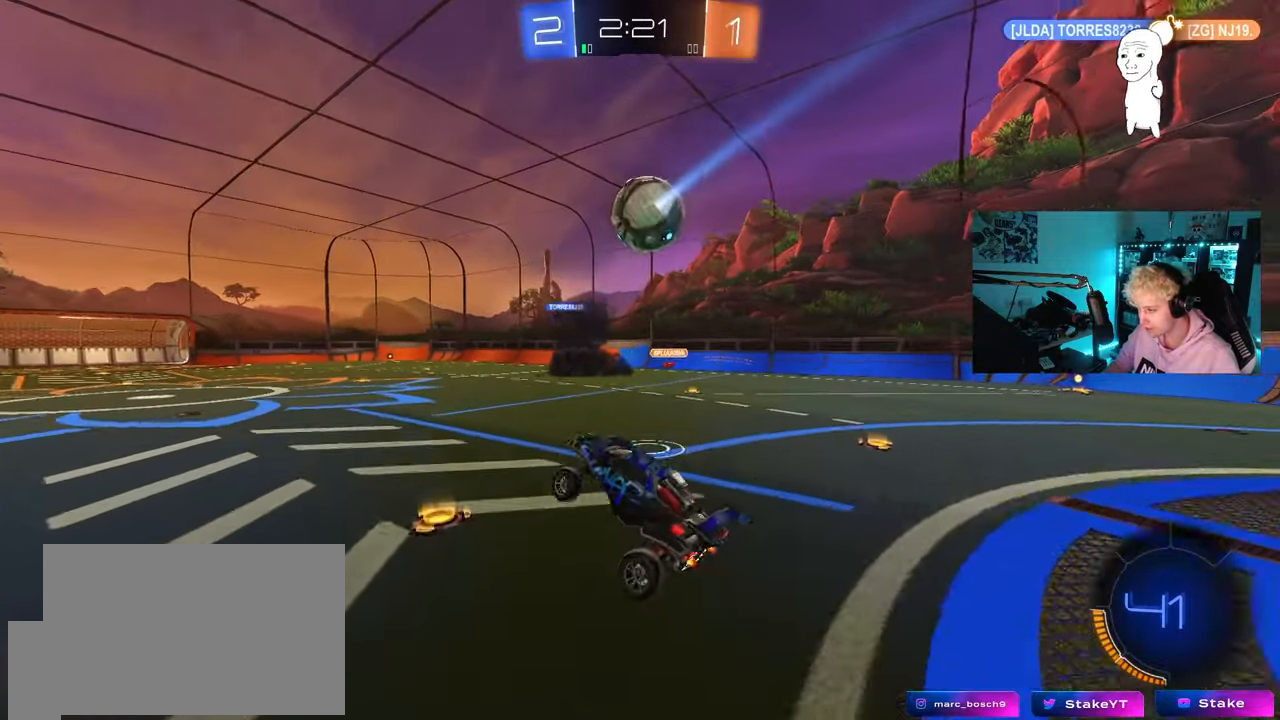
{"keys": ["w"], "mouse": [], "mouse_move": "still", "events": [[17, "d", "up"], [17, "s", "up"], [67, "a", "down"], [67, "shift", "down"], [117, "shift", "up"], [167, "a", "up"], [167, "w", "down"], [250, "w", "up"], [350, "a", "down"], [350, "w", "down"], [433, "a", "up"]]}
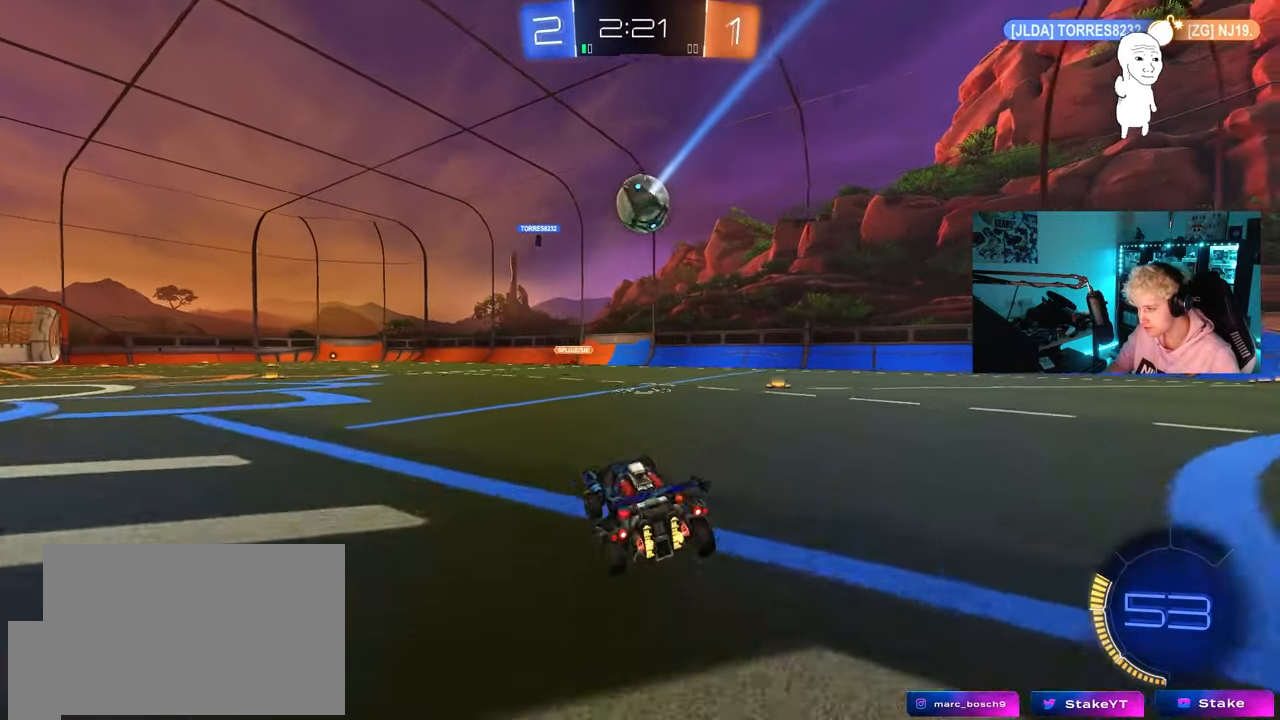
{"keys": ["a", "w"], "mouse": [], "mouse_move": "still", "events": [[367, "d", "down"], [450, "a", "down"], [450, "d", "up"]]}
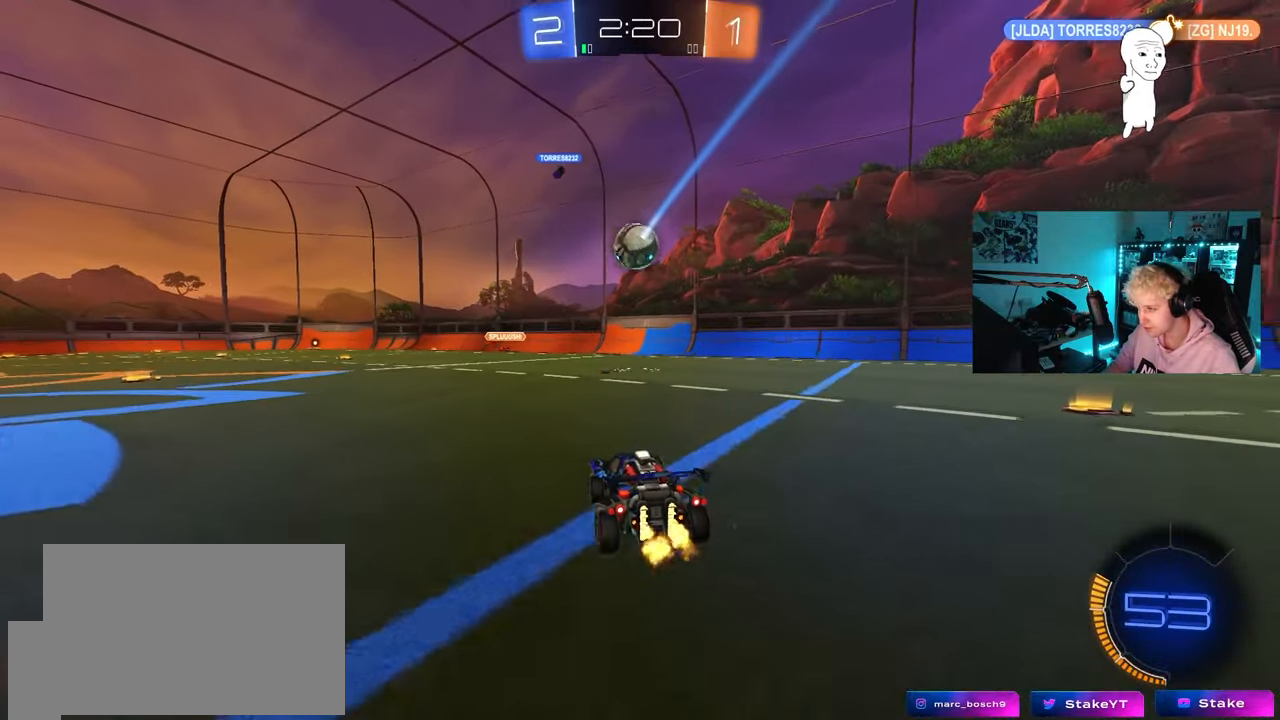
{"keys": ["d", "w"], "mouse": [], "mouse_move": "still", "events": [[100, "w", "up"], [283, "w", "down"], [333, "a", "up"], [417, "d", "down"]]}
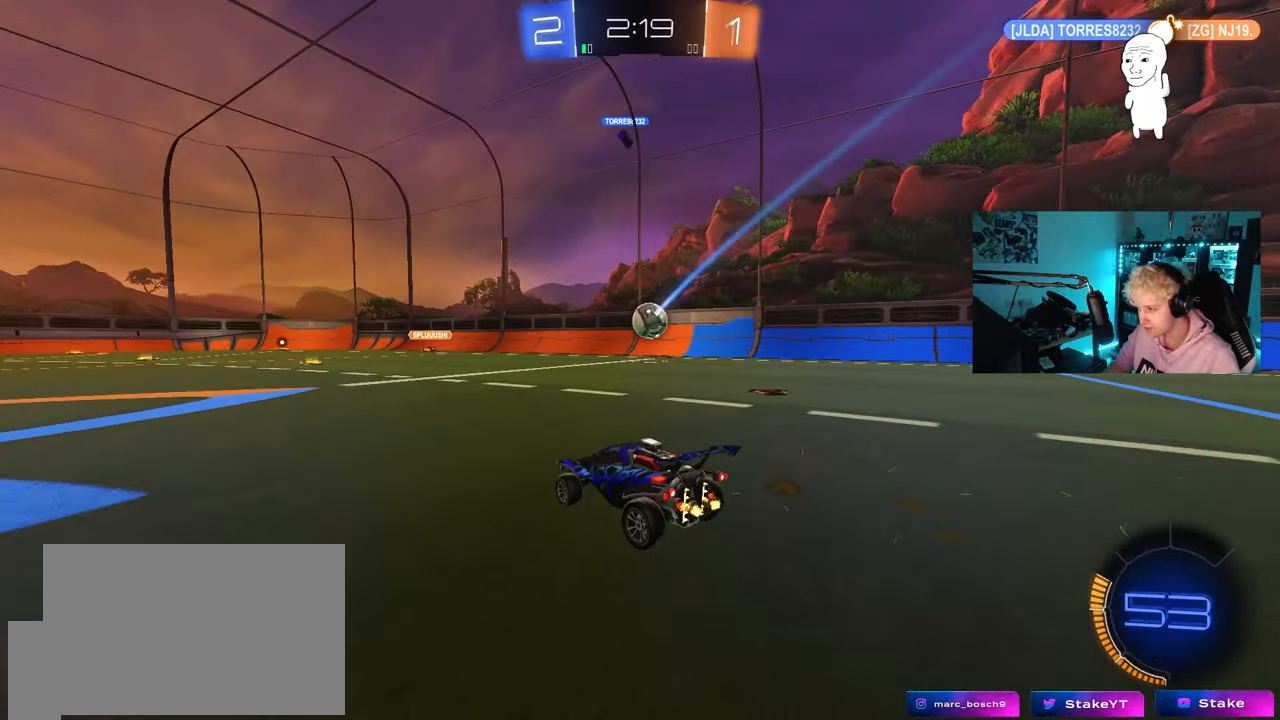
{"keys": ["w"], "mouse": [], "mouse_move": "still", "events": [[17, "mouse_left", "down"], [117, "d", "up"], [433, "mouse_left", "up"]]}
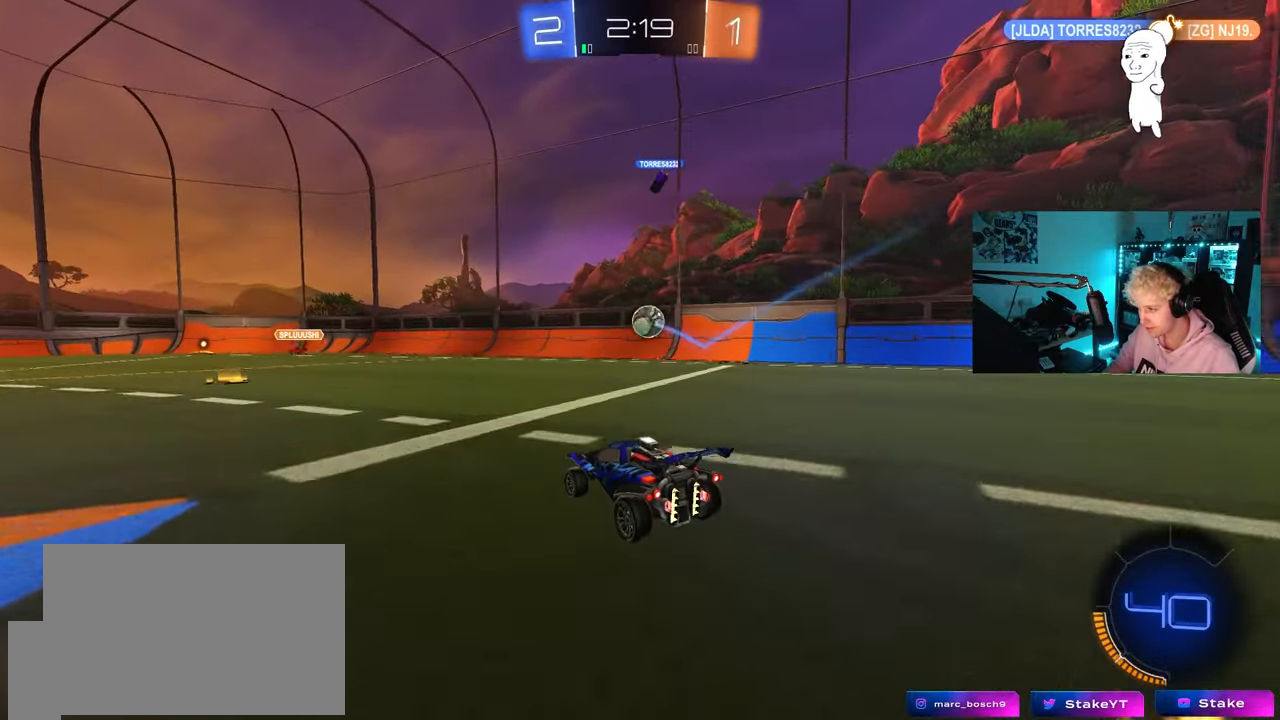
{"keys": ["w"], "mouse": ["left"], "mouse_move": "still", "events": [[217, "d", "down"], [317, "d", "up"], [417, "mouse_left", "down"]]}
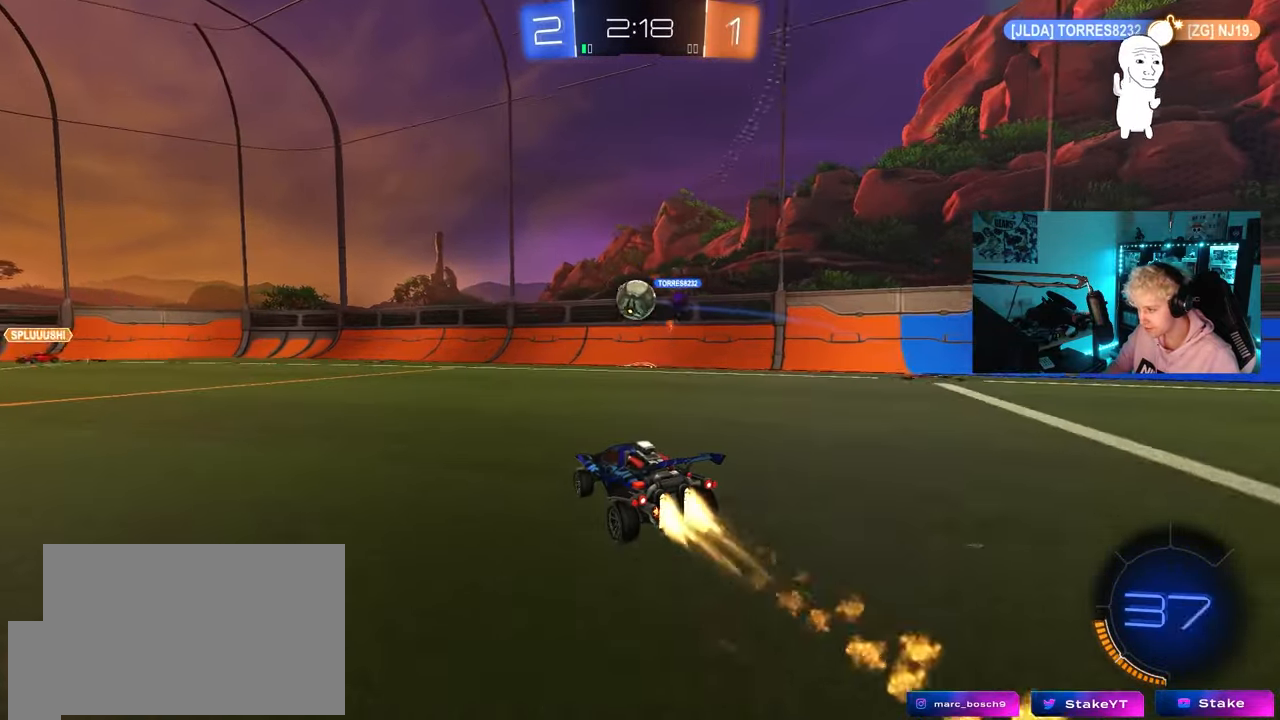
{"keys": ["a", "w"], "mouse": [], "mouse_move": "still", "events": [[100, "a", "down"], [150, "mouse_left", "up"], [233, "a", "up"], [233, "d", "down"], [333, "d", "up"], [433, "w", "up"], [467, "a", "down"], [467, "w", "down"]]}
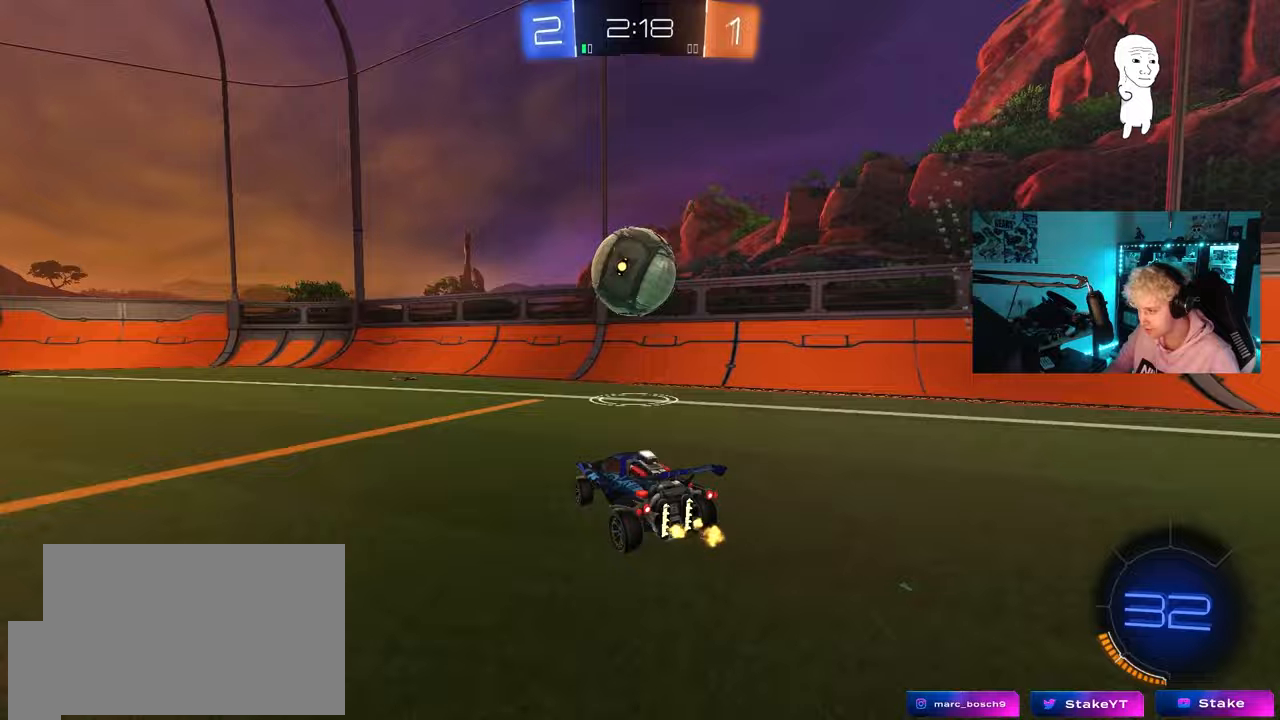
{"keys": ["s", "shift"], "mouse": [], "mouse_move": "still", "events": [[67, "mouse_left", "down"], [117, "a", "up"], [117, "d", "down"], [117, "w", "up"], [167, "mouse_left", "up"], [200, "d", "up"], [200, "mouse_right", "down"], [300, "a", "down"], [300, "mouse_right", "up"], [400, "s", "down"], [433, "d", "down"], [483, "a", "up"], [483, "d", "up"], [483, "shift", "down"]]}